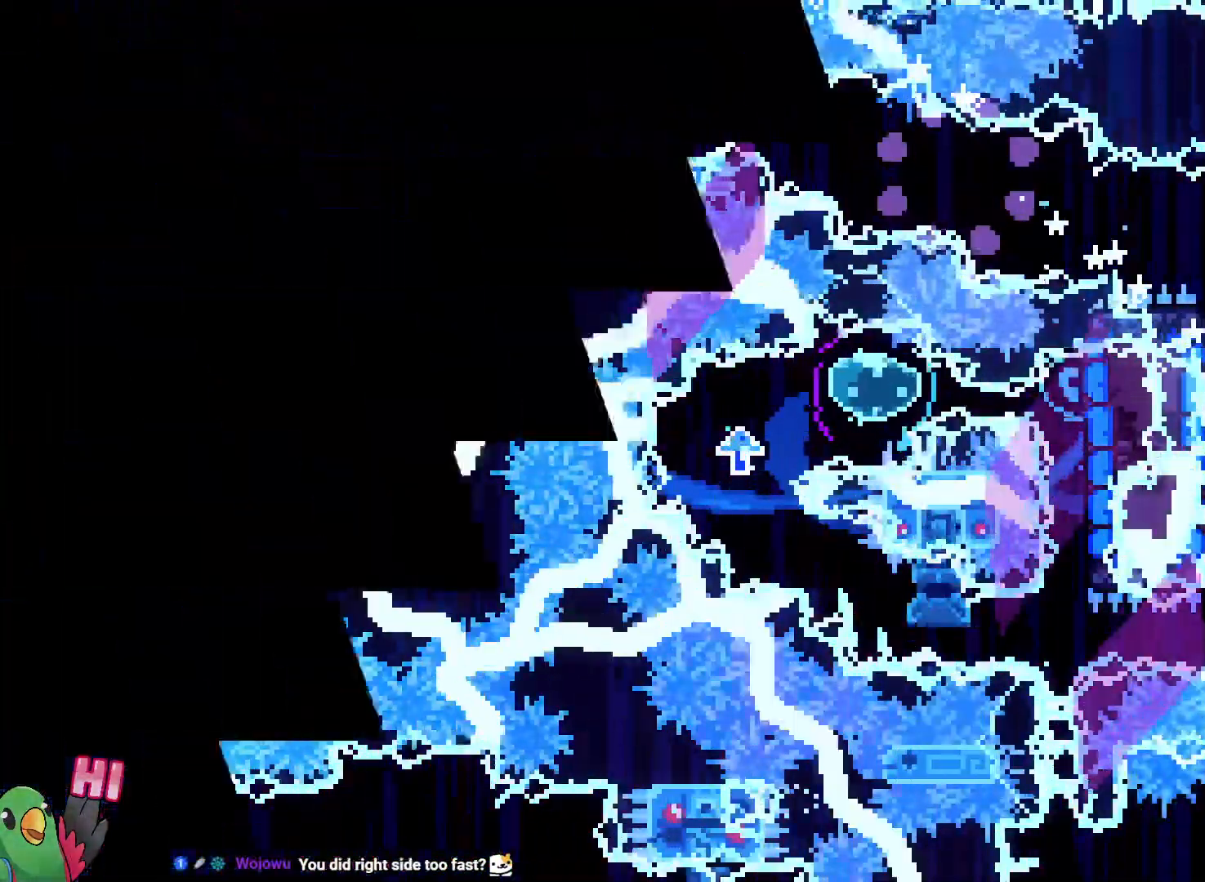
Gameplay with a controller (Nintendo layout); each line is a JSON object with the inputs held at the frame after it (dt_ms = milliseconds from this image to that frame). "events" lists button and stick changes between this image and that frame as [ms after this image, input, new state], when the widget could be followed in between. Not read: A B HOME L3 R3 SELECT START X.
{"dt_ms": 500, "buttons": ["R1"], "left_stick": "center", "right_stick": "center"}
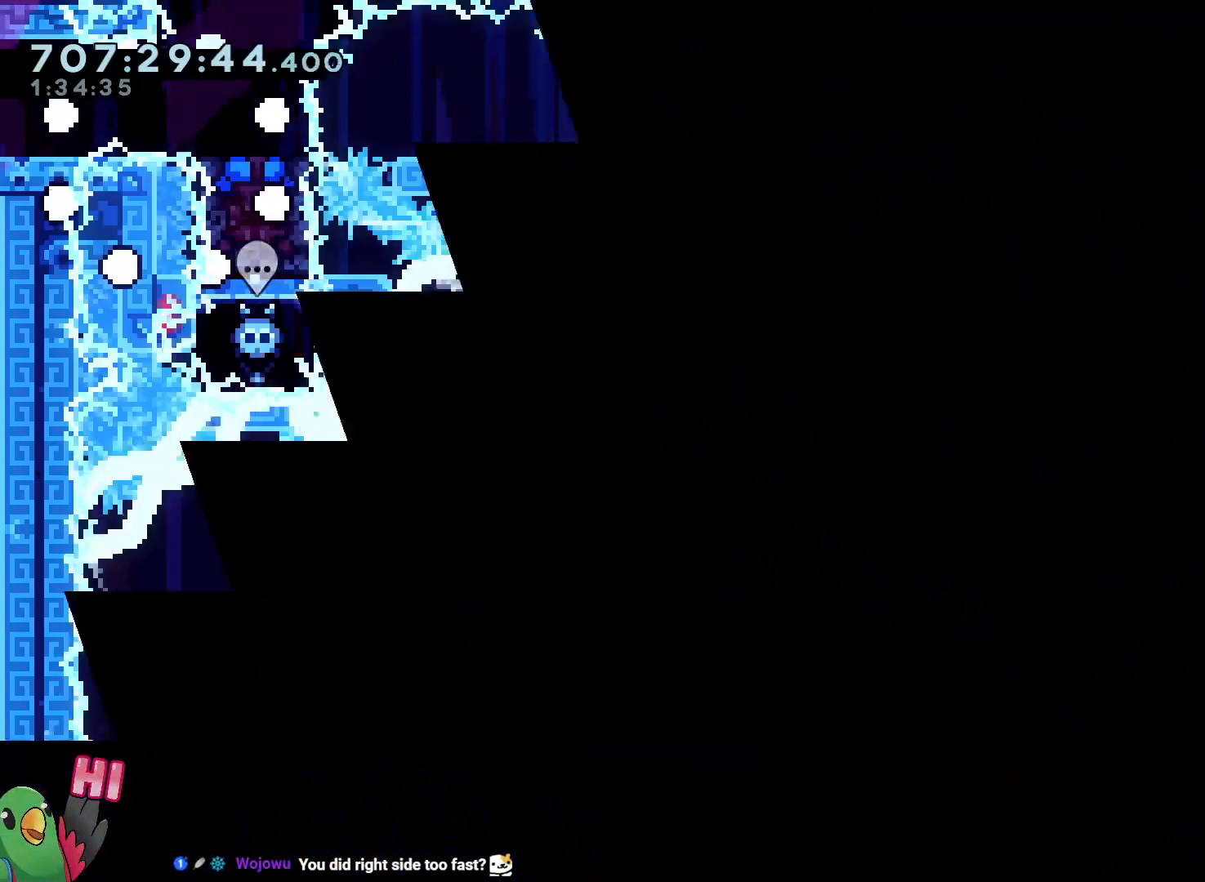
{"dt_ms": 500, "buttons": [], "left_stick": "down-right", "right_stick": "center", "events": [[117, "R1", "up"], [267, "left_stick", "down-right"]]}
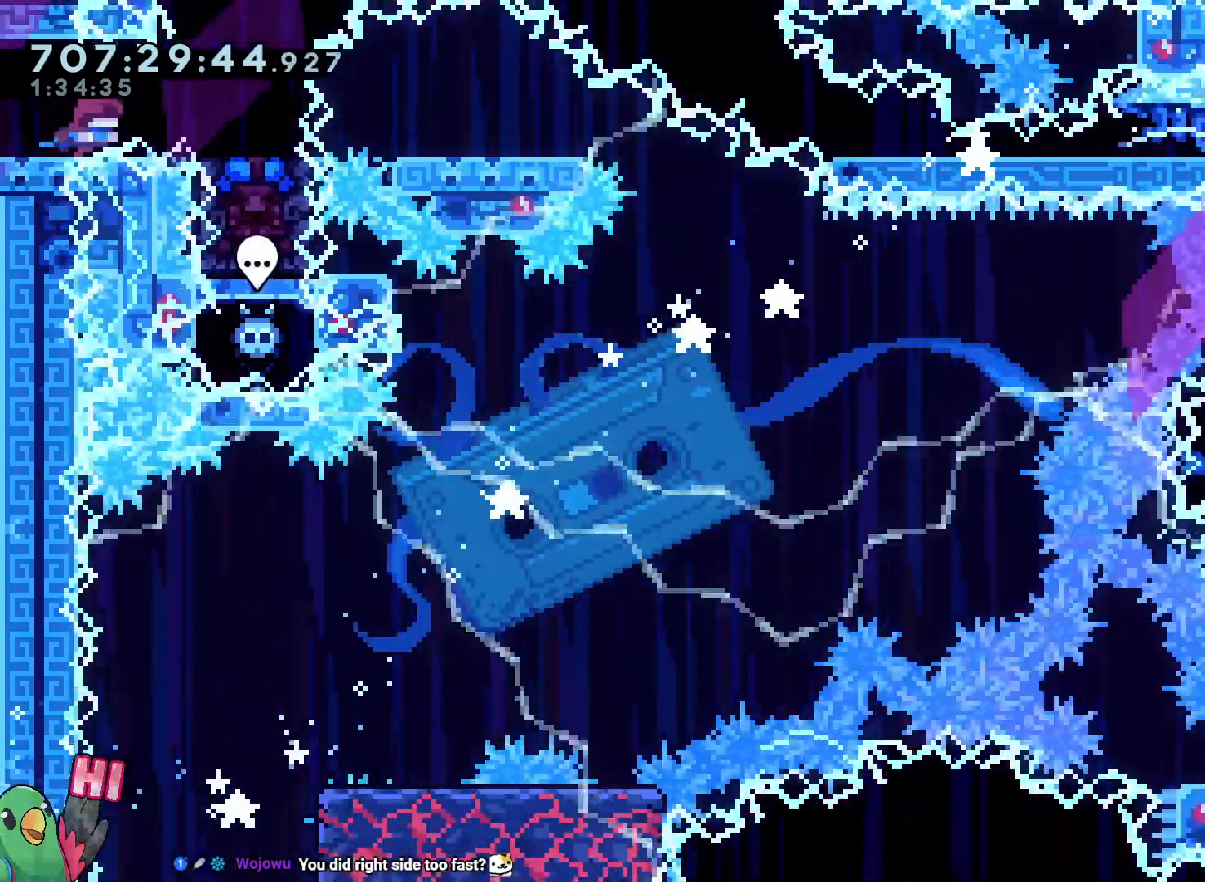
{"dt_ms": 500, "buttons": [], "left_stick": "down-right", "right_stick": "center", "events": [[217, "left_stick", "down"], [267, "Y", "down"], [400, "Y", "up"], [483, "left_stick", "down-right"]]}
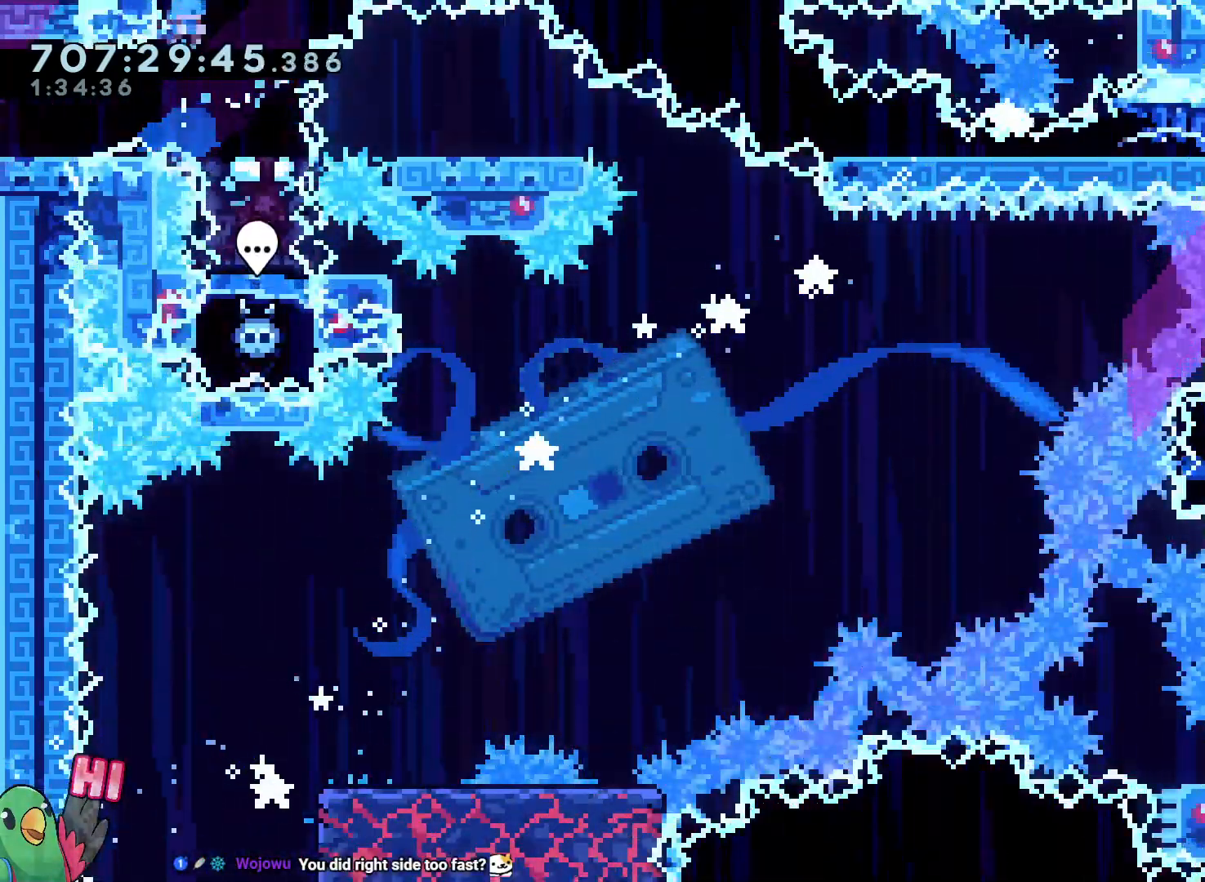
{"dt_ms": 500, "buttons": ["L2"], "left_stick": "center", "right_stick": "center", "events": [[133, "left_stick", "center"], [317, "L2", "down"]]}
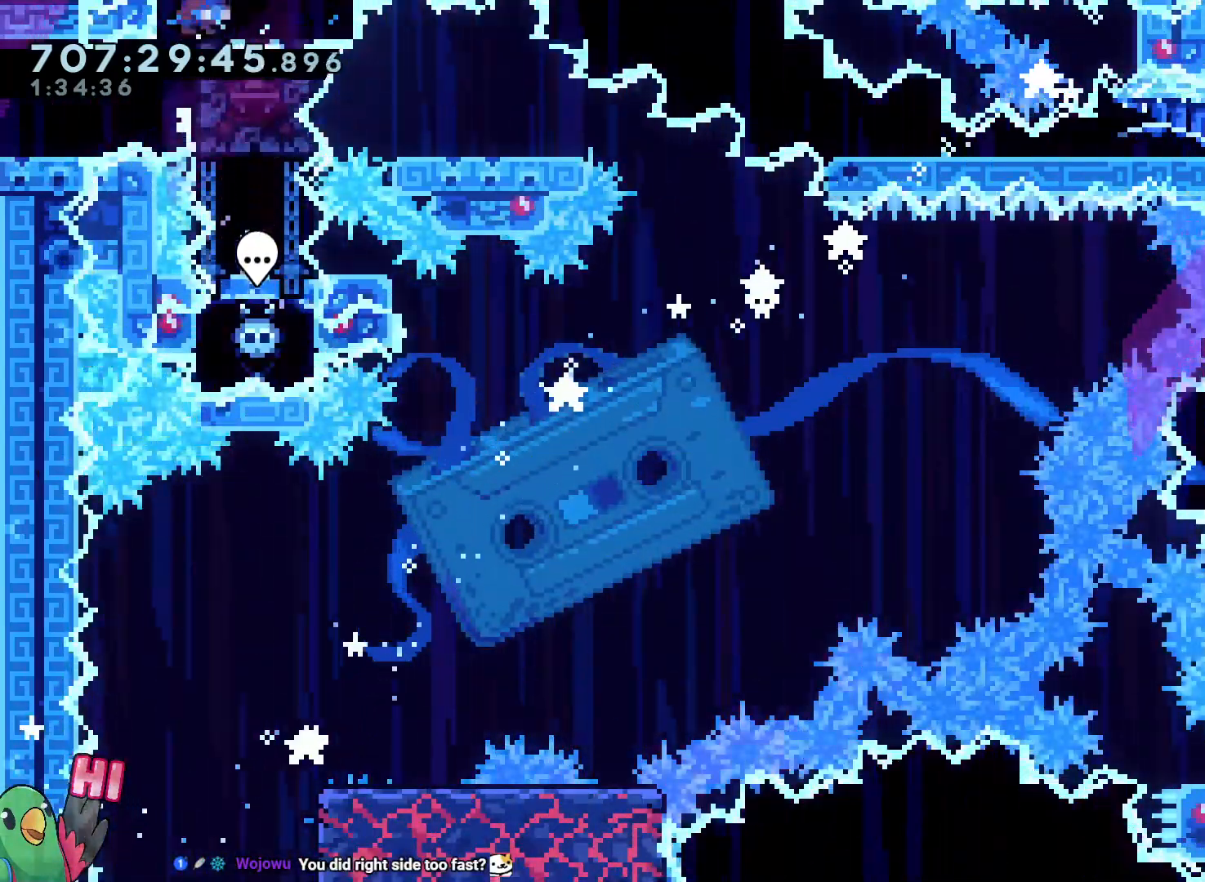
{"dt_ms": 500, "buttons": ["L2"], "left_stick": "down-right", "right_stick": "center", "events": [[17, "left_stick", "down-right"], [33, "Y", "down"], [150, "Y", "up"], [283, "Y", "down"], [450, "Y", "up"]]}
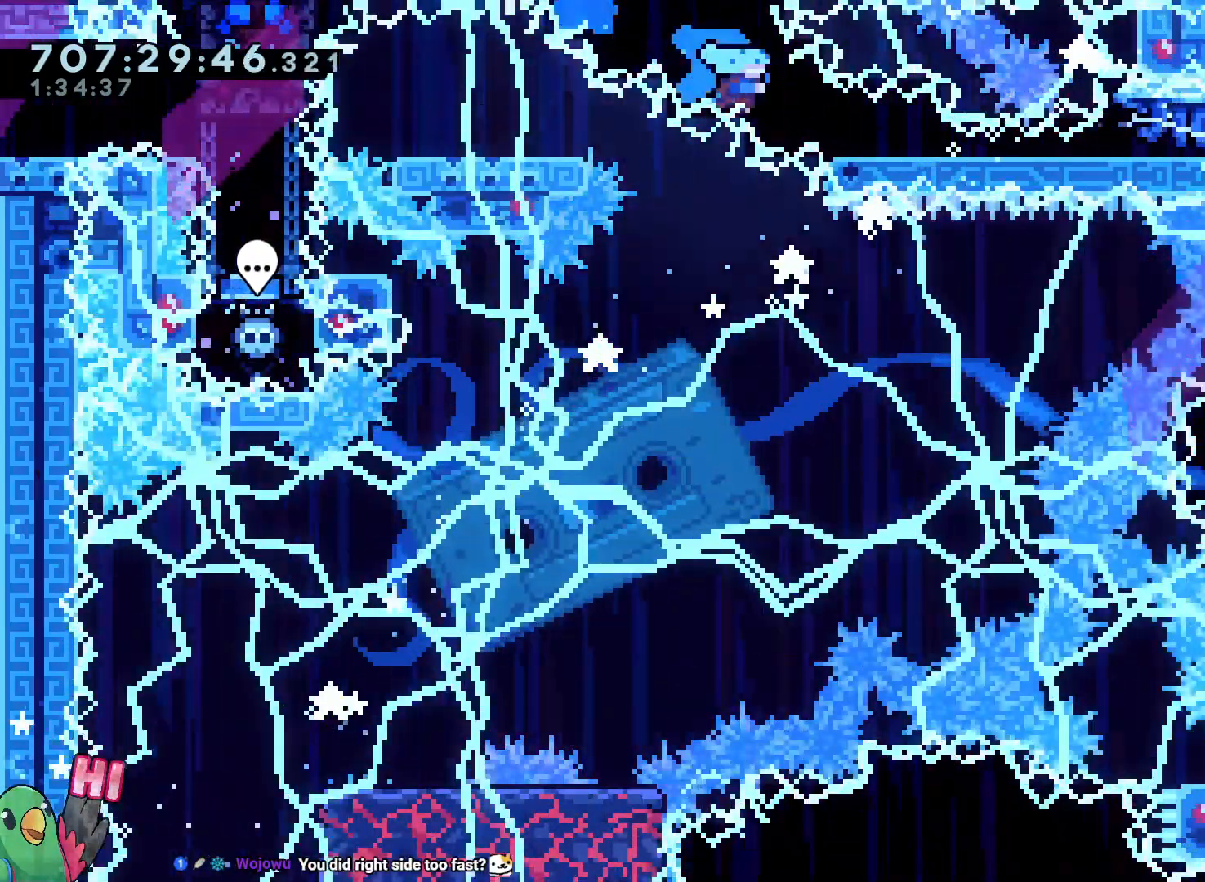
{"dt_ms": 1000, "buttons": [], "left_stick": "down", "right_stick": "center"}
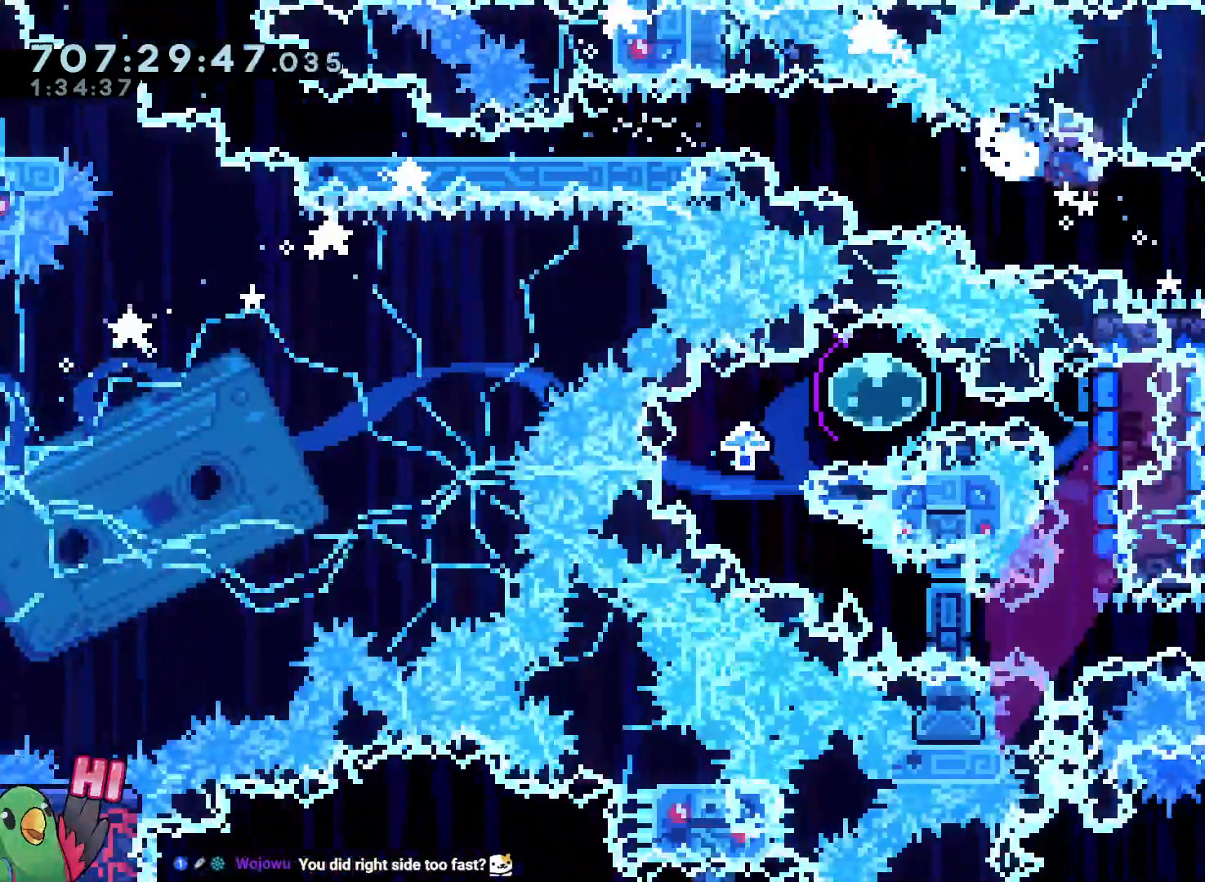
{"dt_ms": 1000, "buttons": ["R1"], "left_stick": "center", "right_stick": "center"}
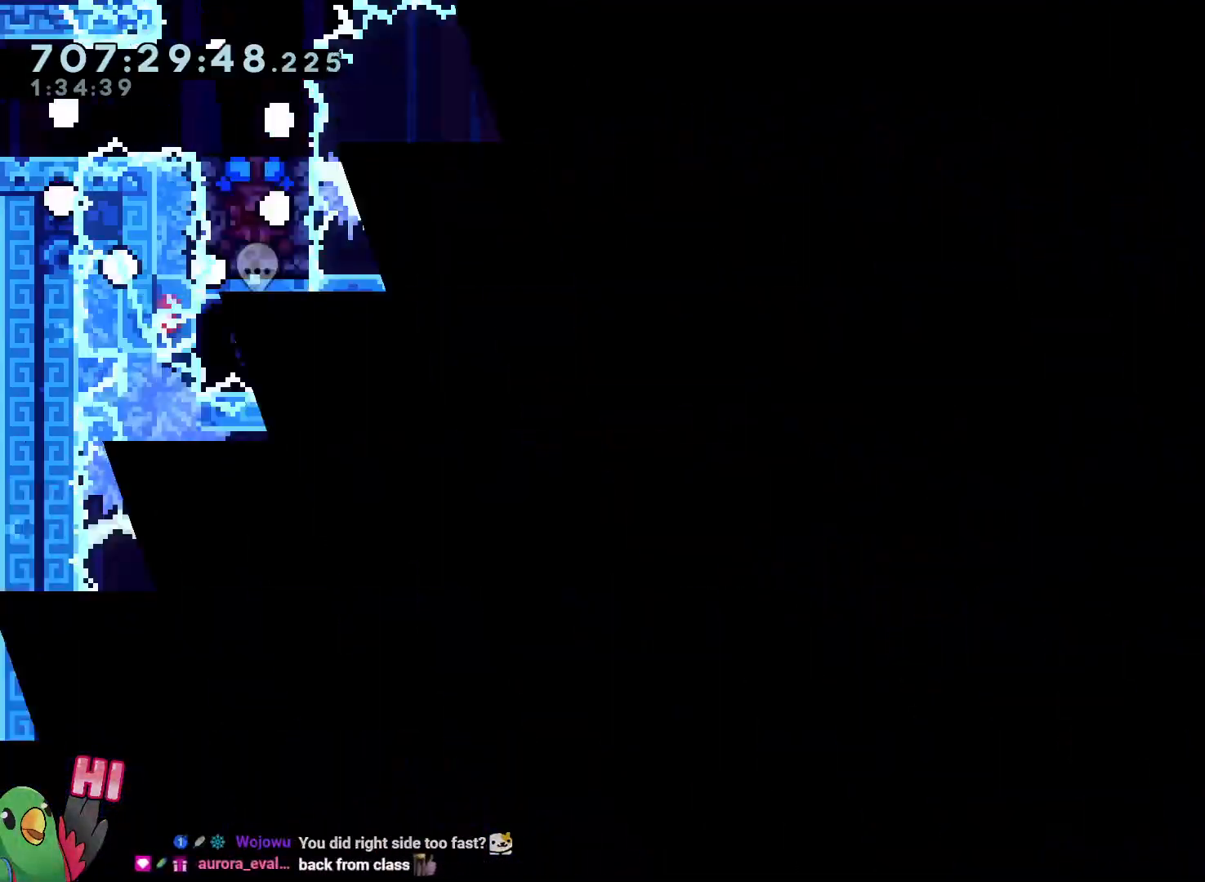
{"dt_ms": 500, "buttons": [], "left_stick": "down-right", "right_stick": "center", "events": [[100, "R1", "up"], [483, "left_stick", "down-right"]]}
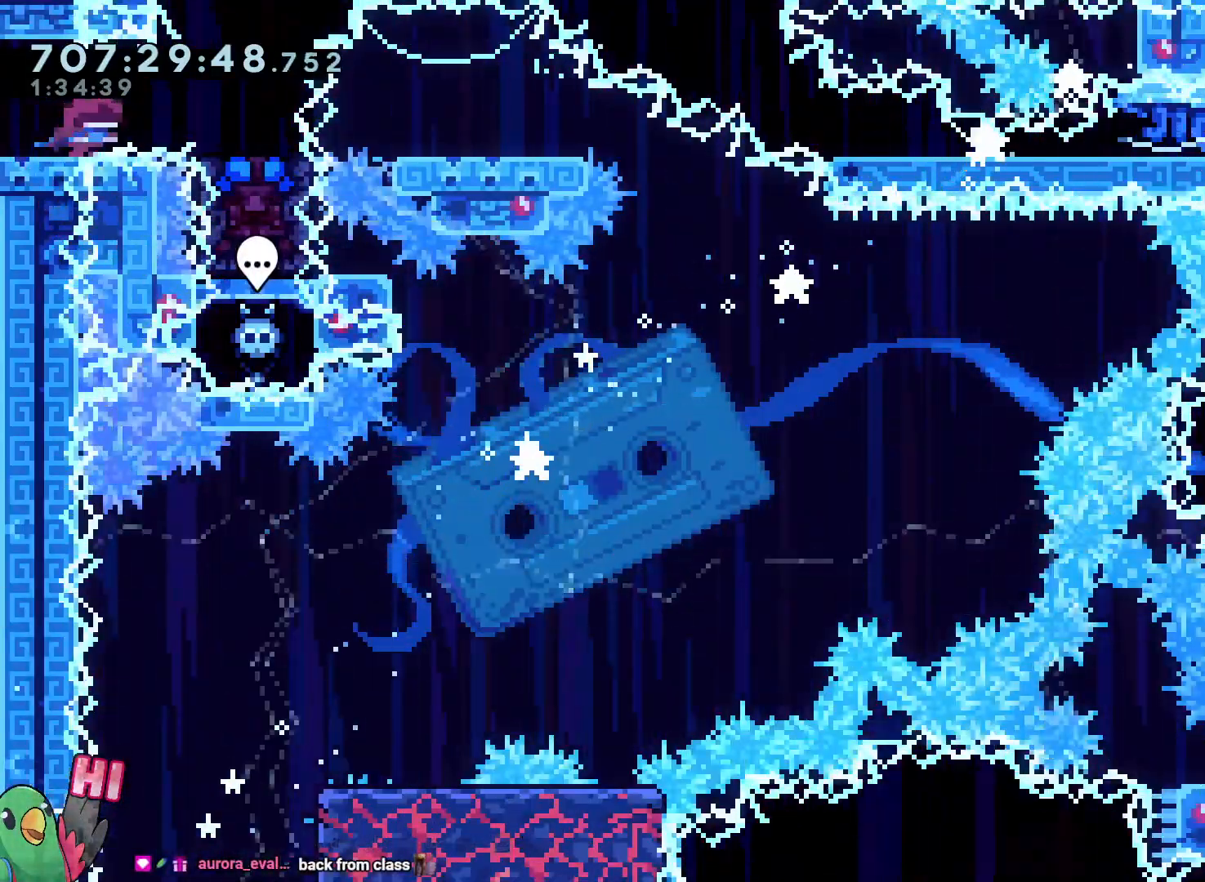
{"dt_ms": 500, "buttons": ["Y"], "left_stick": "down", "right_stick": "center", "events": [[333, "left_stick", "down"], [400, "Y", "down"]]}